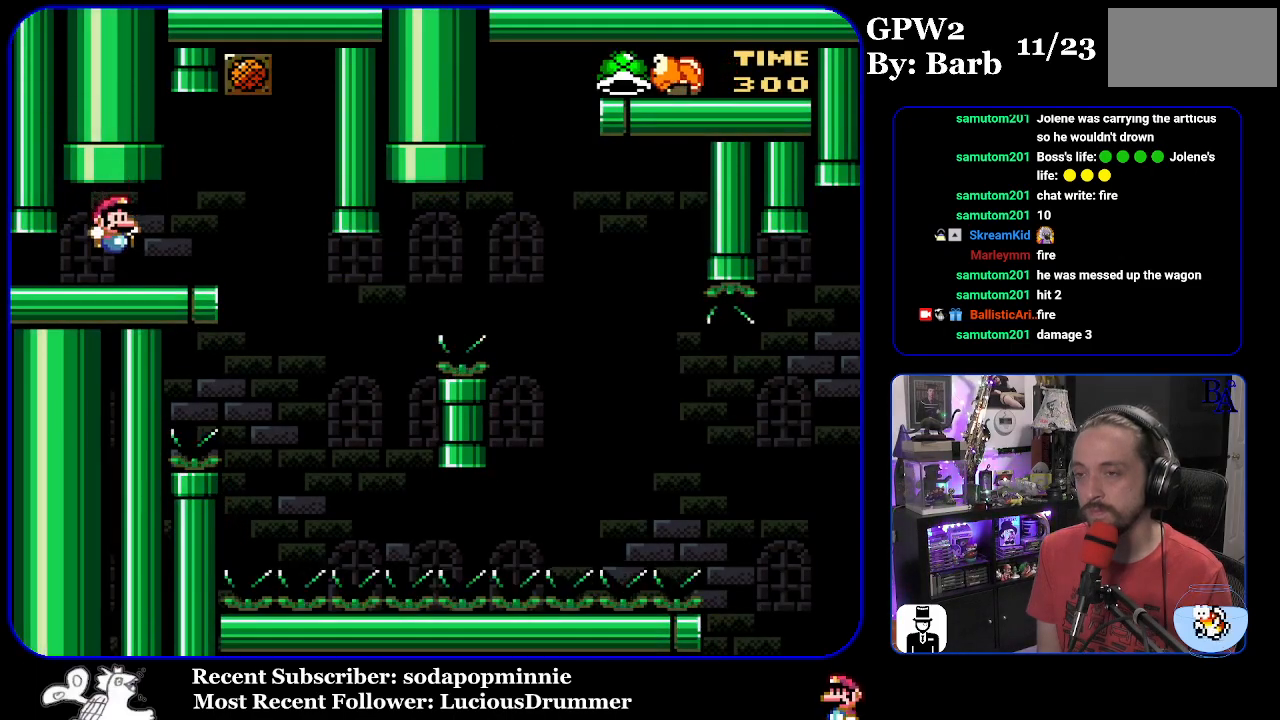
Gameplay with a controller (Nintendo layout); each line is a JSON object with the inputs held at the frame after it. "events" lists button and stick changes between this image and that frame as [ms after this image, input, new state], when the widget could be followed in between. Not read: L3 R3.
{"buttons": ["Y"], "events": [[233, "DPAD_RIGHT", "up"], [283, "DPAD_LEFT", "down"], [417, "DPAD_LEFT", "up"]]}
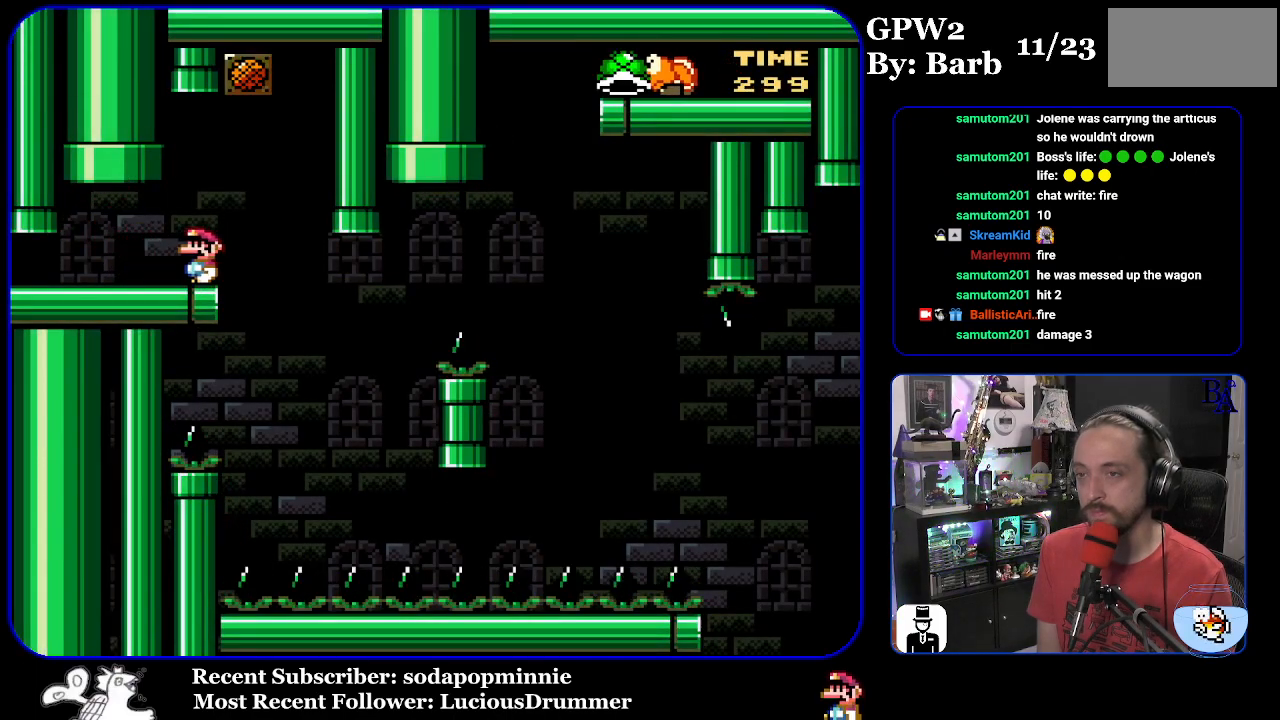
{"buttons": ["Y"], "events": []}
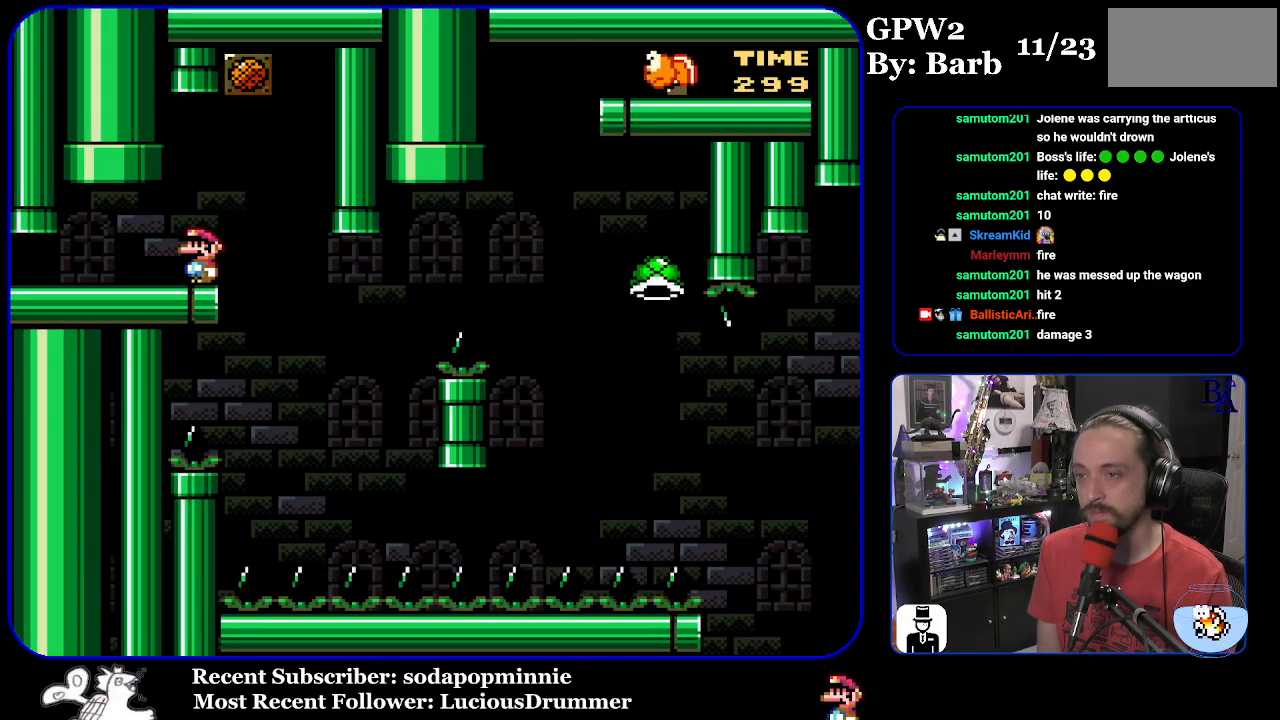
{"buttons": ["Y"], "events": [[50, "DPAD_RIGHT", "down"], [350, "DPAD_RIGHT", "up"], [417, "DPAD_LEFT", "down"], [483, "DPAD_LEFT", "up"]]}
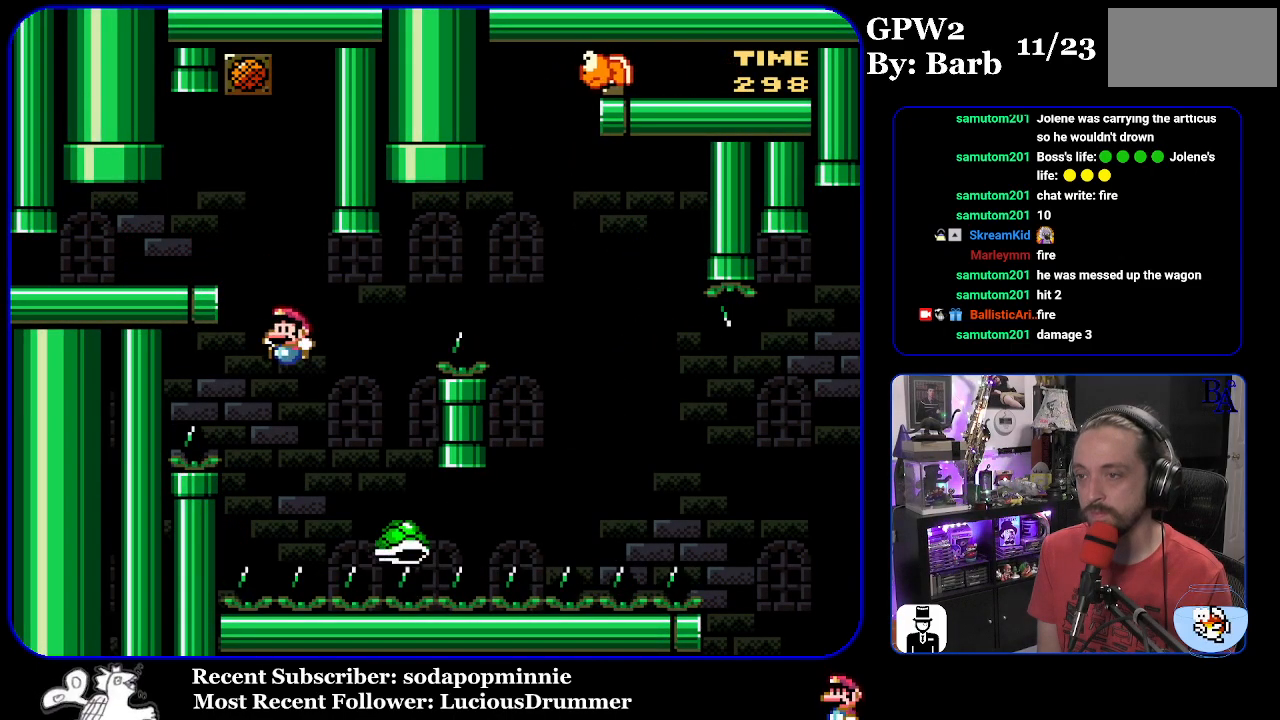
{"buttons": ["B", "Y", "DPAD_RIGHT"], "events": [[17, "DPAD_RIGHT", "down"], [33, "B", "down"]]}
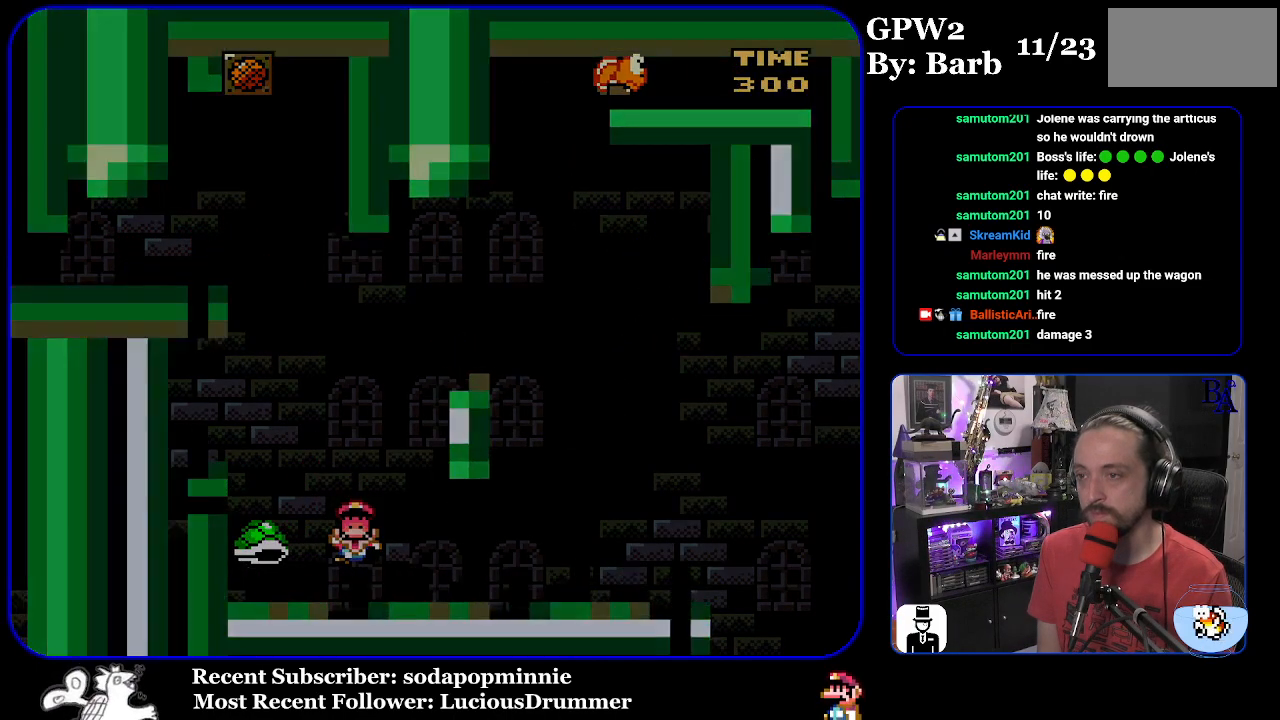
{"buttons": [], "events": [[67, "B", "up"], [100, "DPAD_RIGHT", "up"], [150, "Y", "up"], [200, "A", "down"], [283, "A", "up"]]}
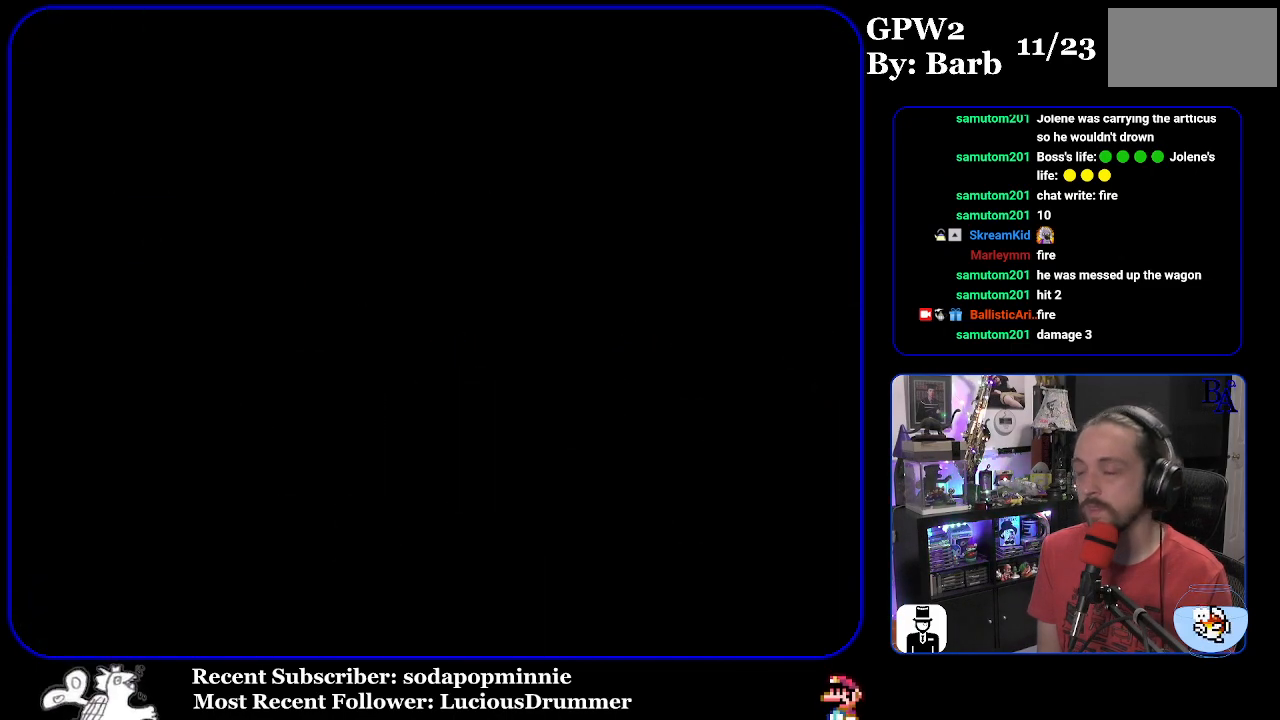
{"buttons": [], "events": []}
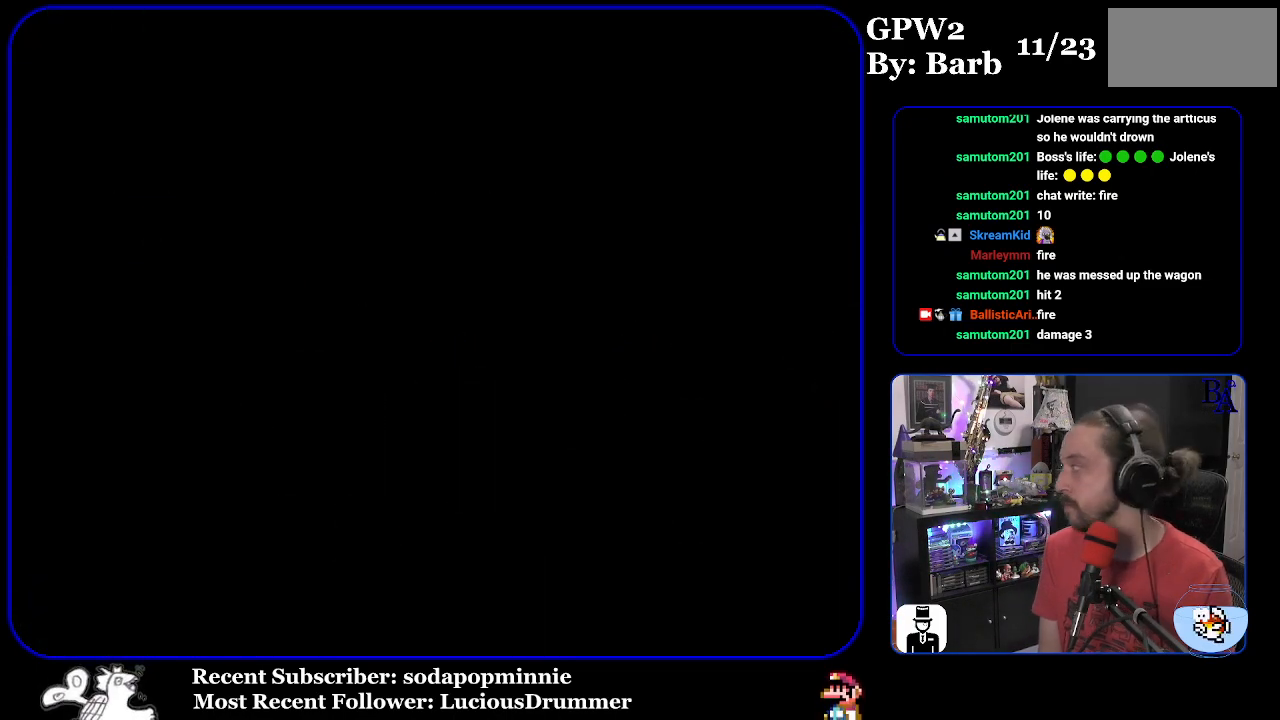
{"buttons": [], "events": []}
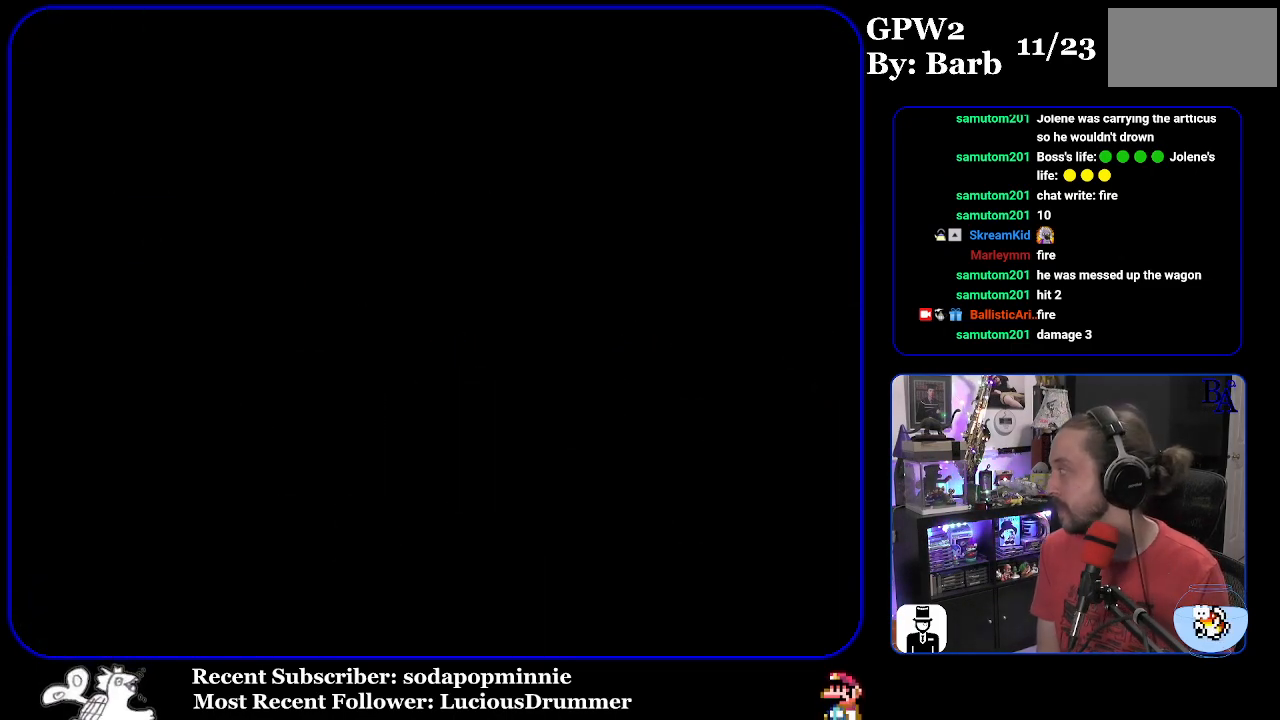
{"buttons": [], "events": []}
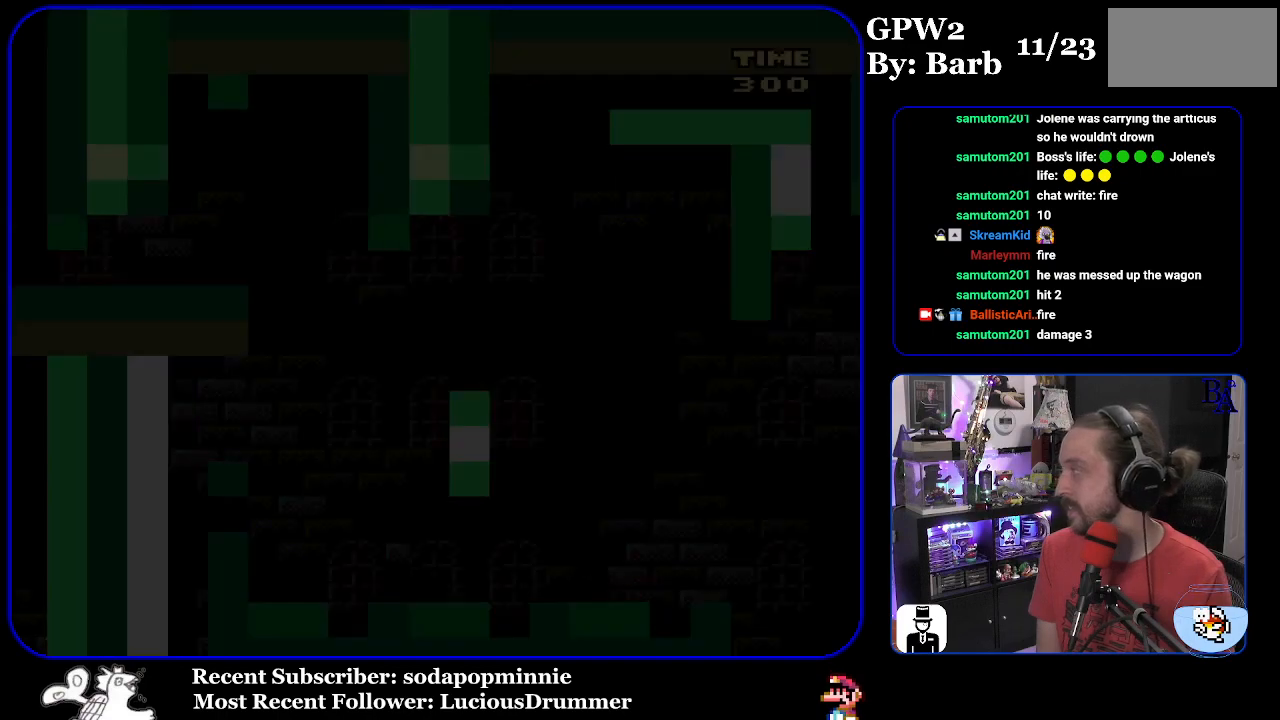
{"buttons": ["Y"], "events": [[167, "Y", "down"]]}
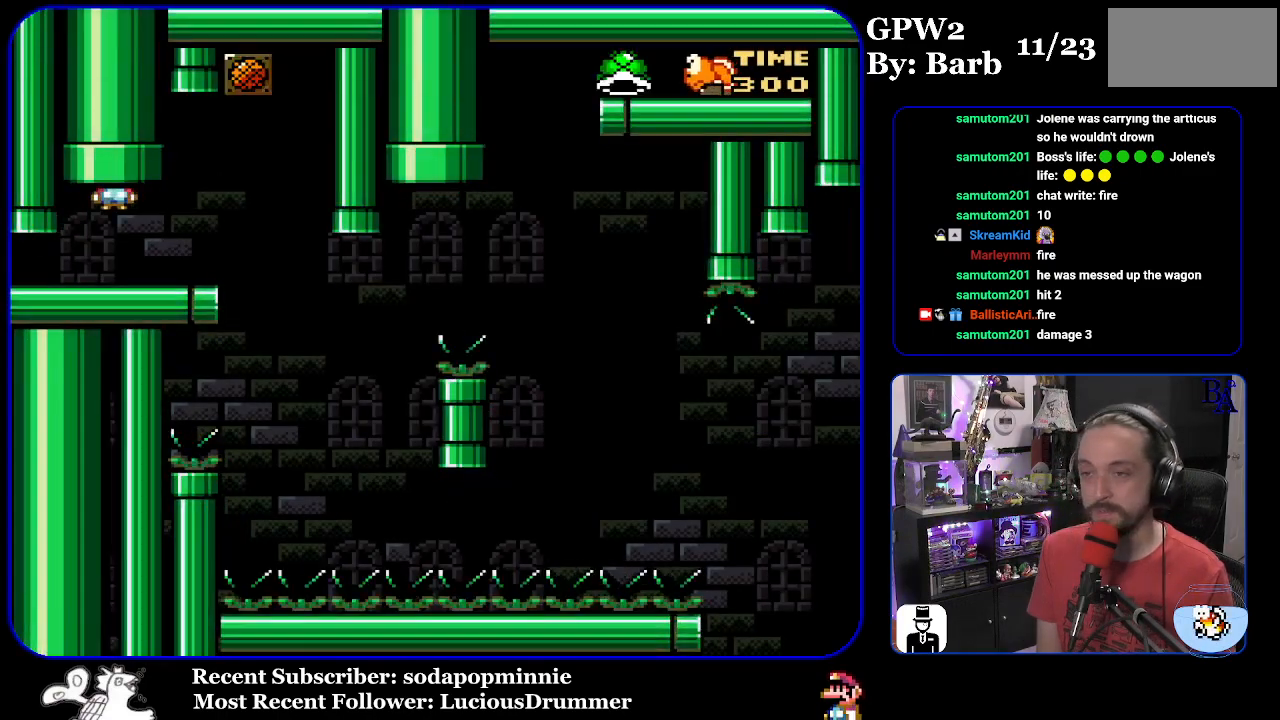
{"buttons": ["Y", "DPAD_LEFT"], "events": [[100, "DPAD_RIGHT", "down"], [433, "DPAD_RIGHT", "up"], [483, "DPAD_LEFT", "down"]]}
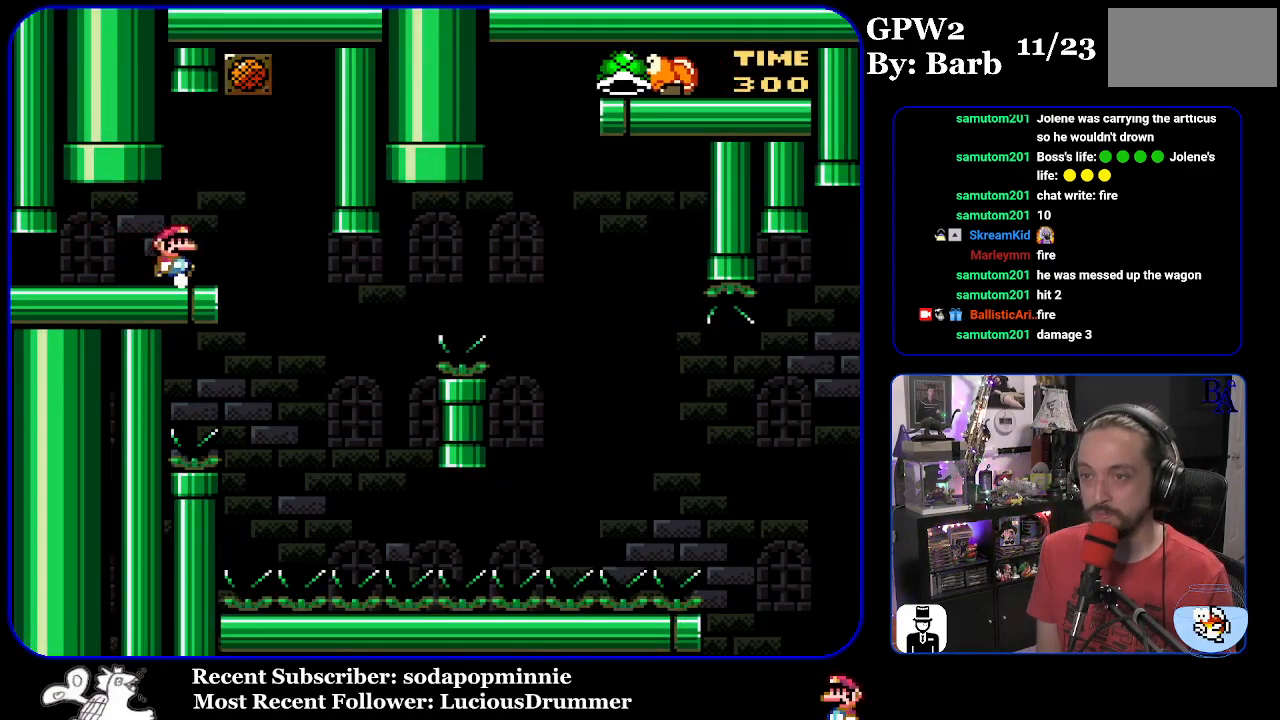
{"buttons": ["Y"], "events": [[83, "DPAD_LEFT", "up"]]}
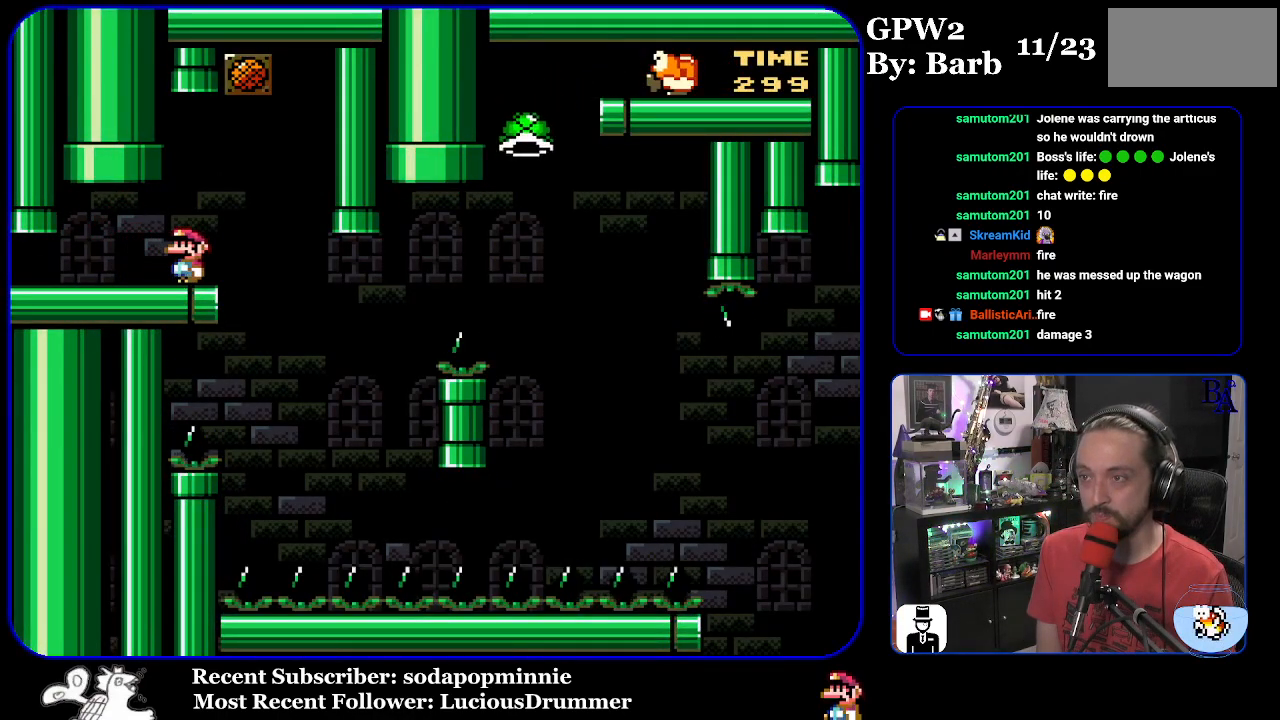
{"buttons": ["Y", "DPAD_LEFT"], "events": [[33, "DPAD_RIGHT", "down"], [433, "DPAD_RIGHT", "up"], [500, "DPAD_LEFT", "down"]]}
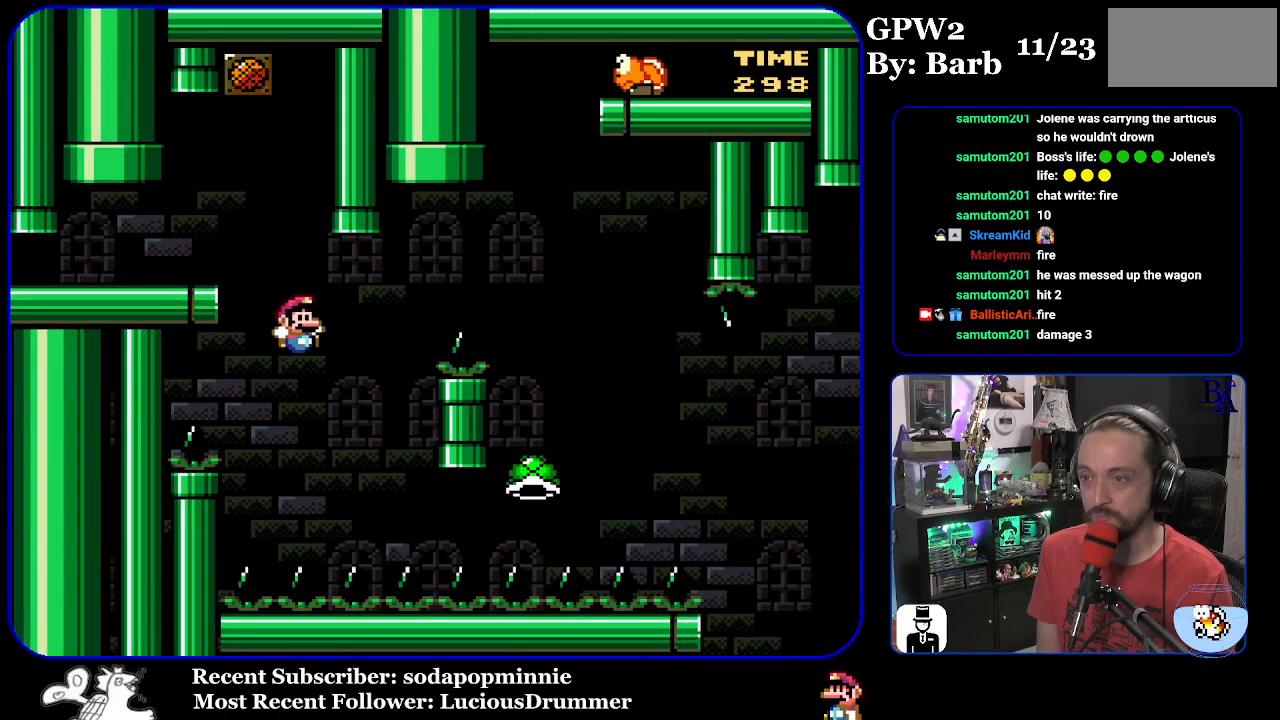
{"buttons": ["B", "Y", "DPAD_RIGHT"], "events": [[17, "B", "down"], [100, "DPAD_LEFT", "up"], [217, "DPAD_RIGHT", "down"]]}
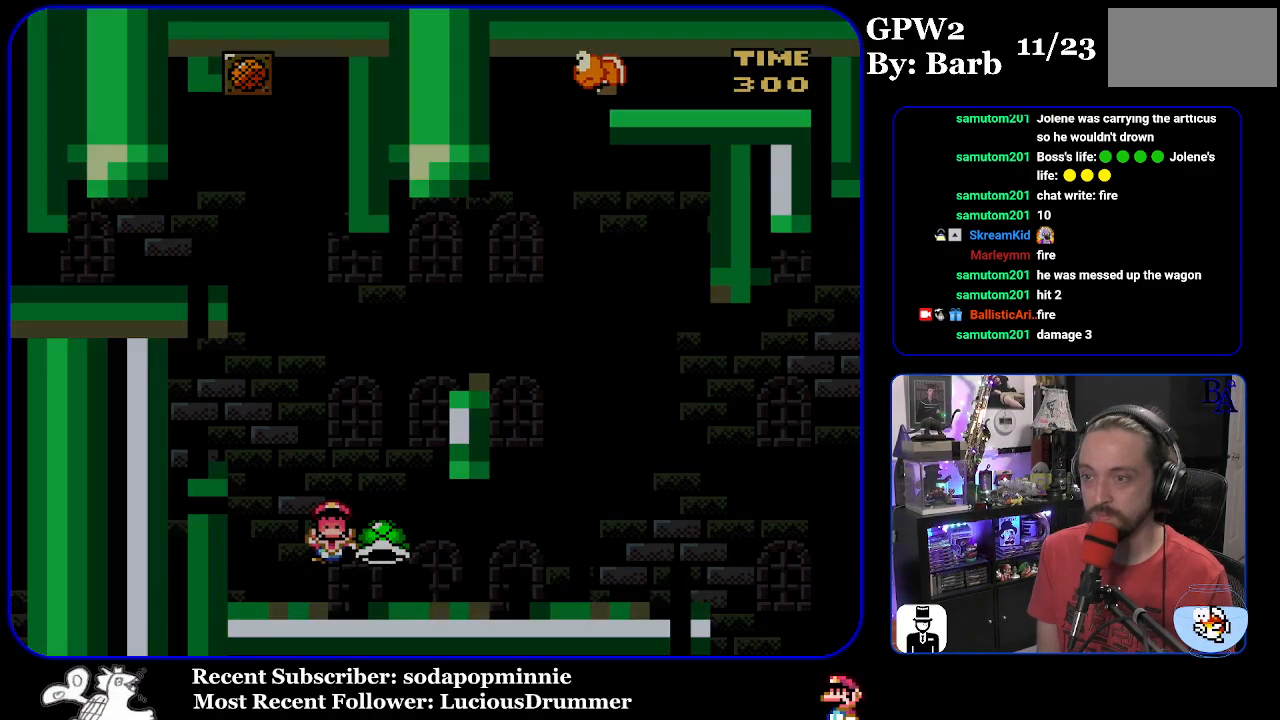
{"buttons": [], "events": [[133, "DPAD_RIGHT", "up"], [167, "Y", "up"], [183, "B", "up"], [200, "A", "down"], [383, "A", "up"]]}
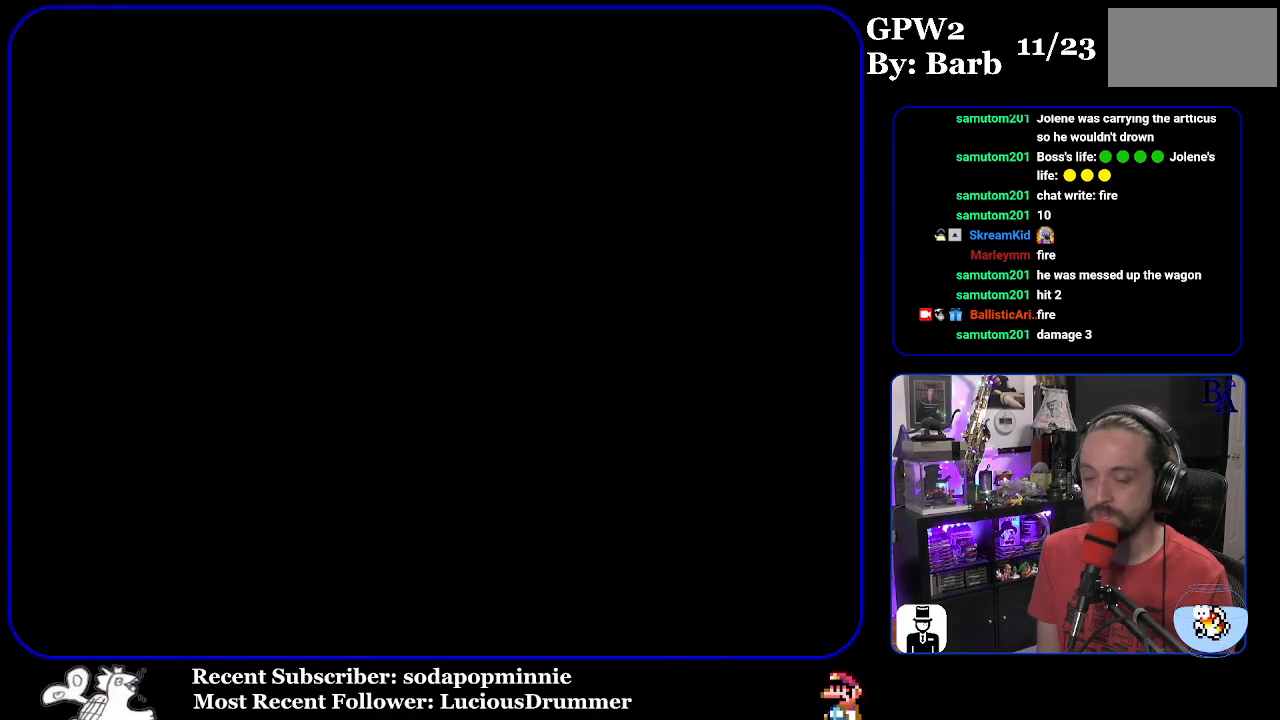
{"buttons": [], "events": []}
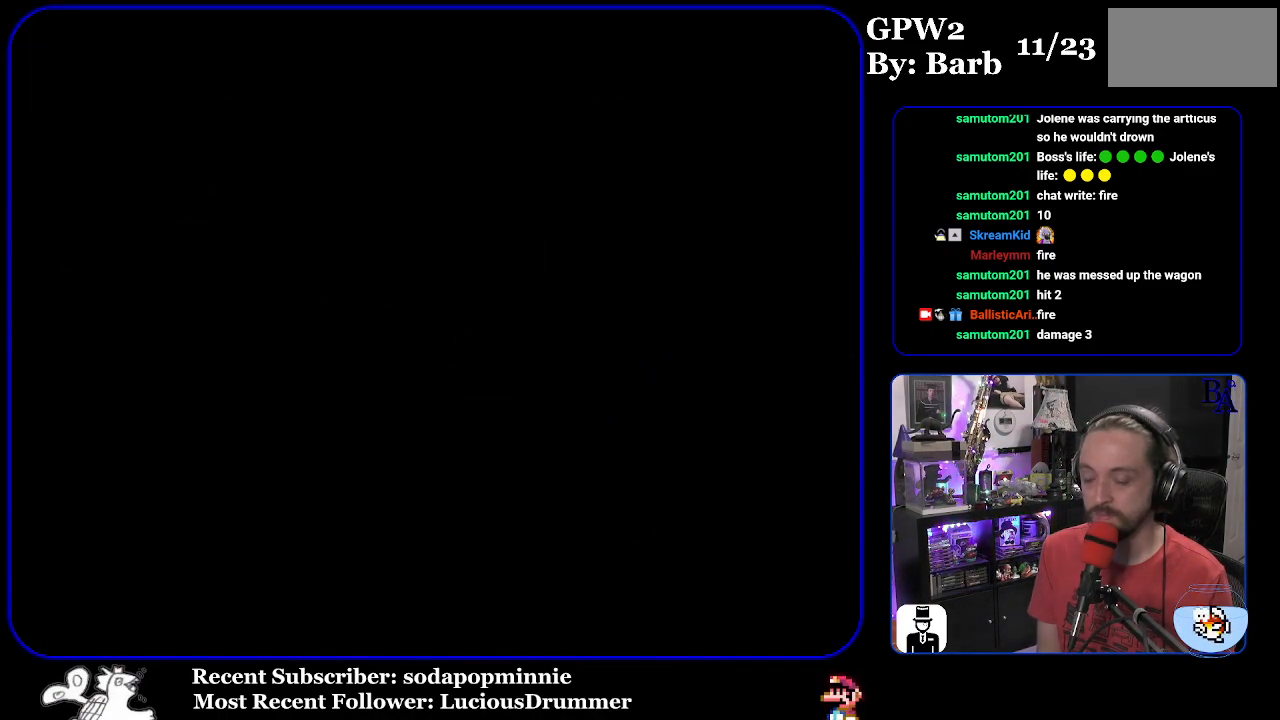
{"buttons": ["Y"], "events": [[383, "Y", "down"]]}
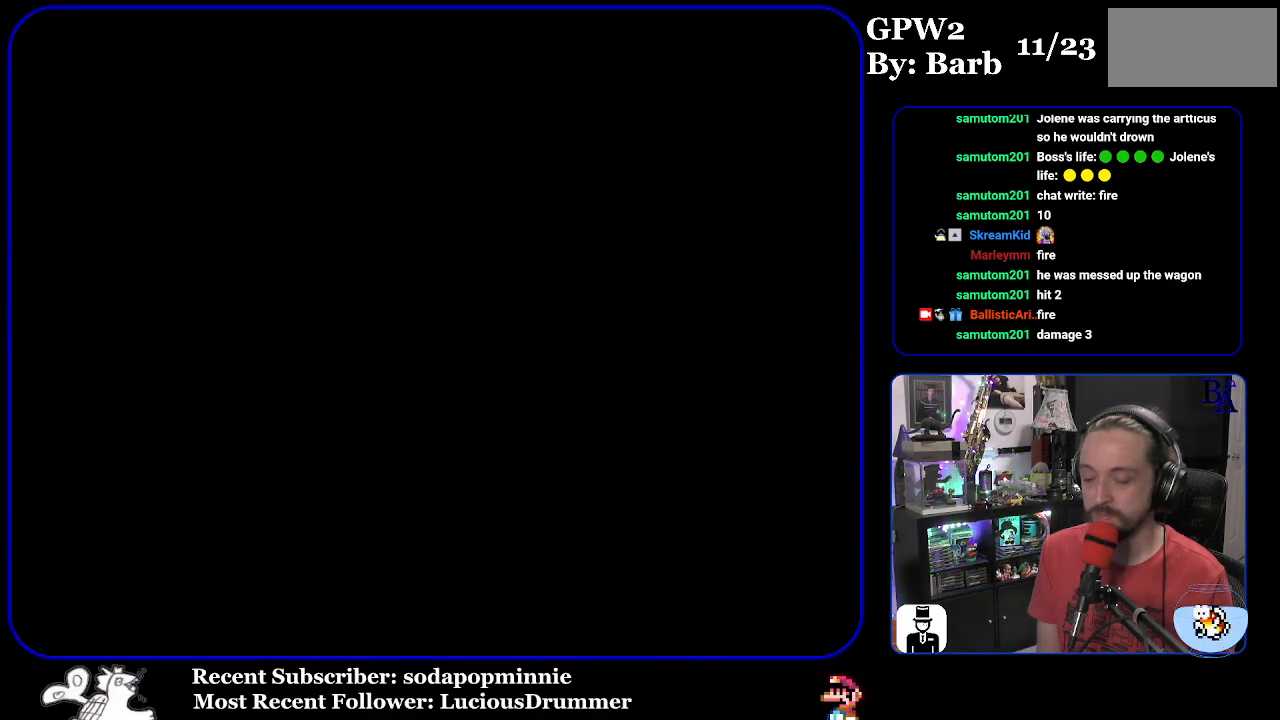
{"buttons": ["Y"], "events": []}
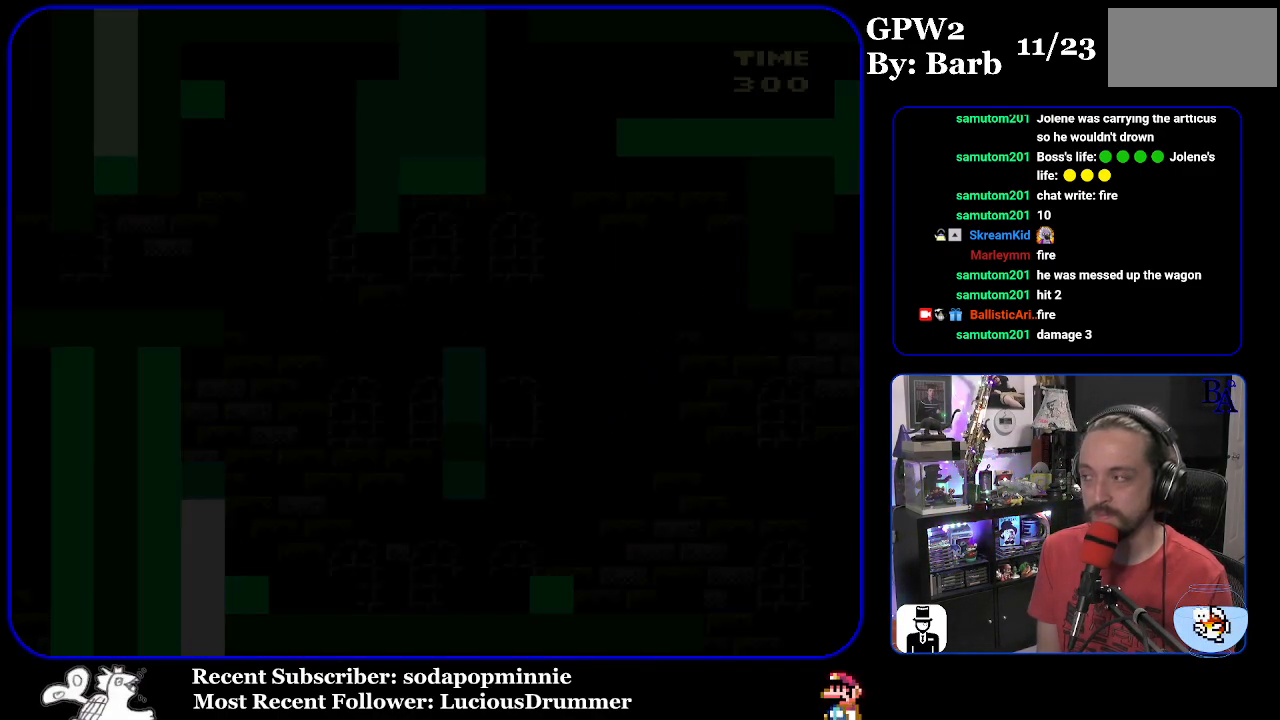
{"buttons": ["Y"], "events": []}
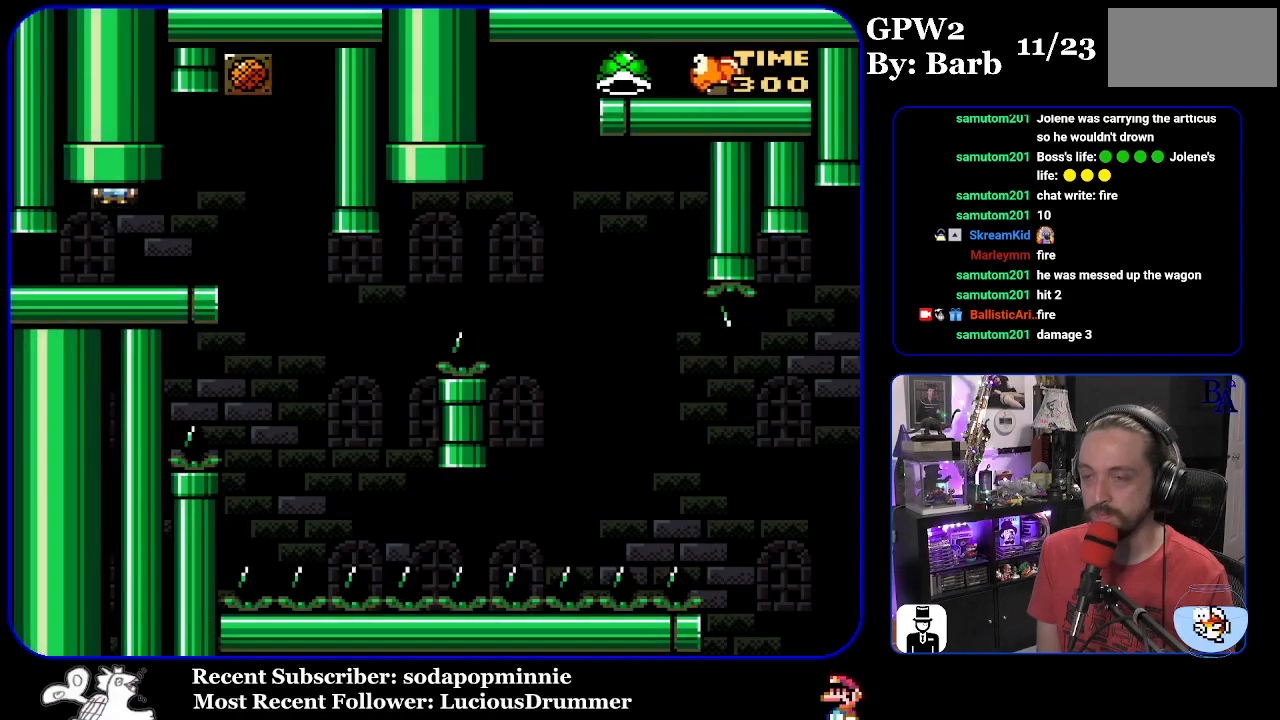
{"buttons": ["Y", "DPAD_RIGHT"], "events": [[283, "DPAD_RIGHT", "down"]]}
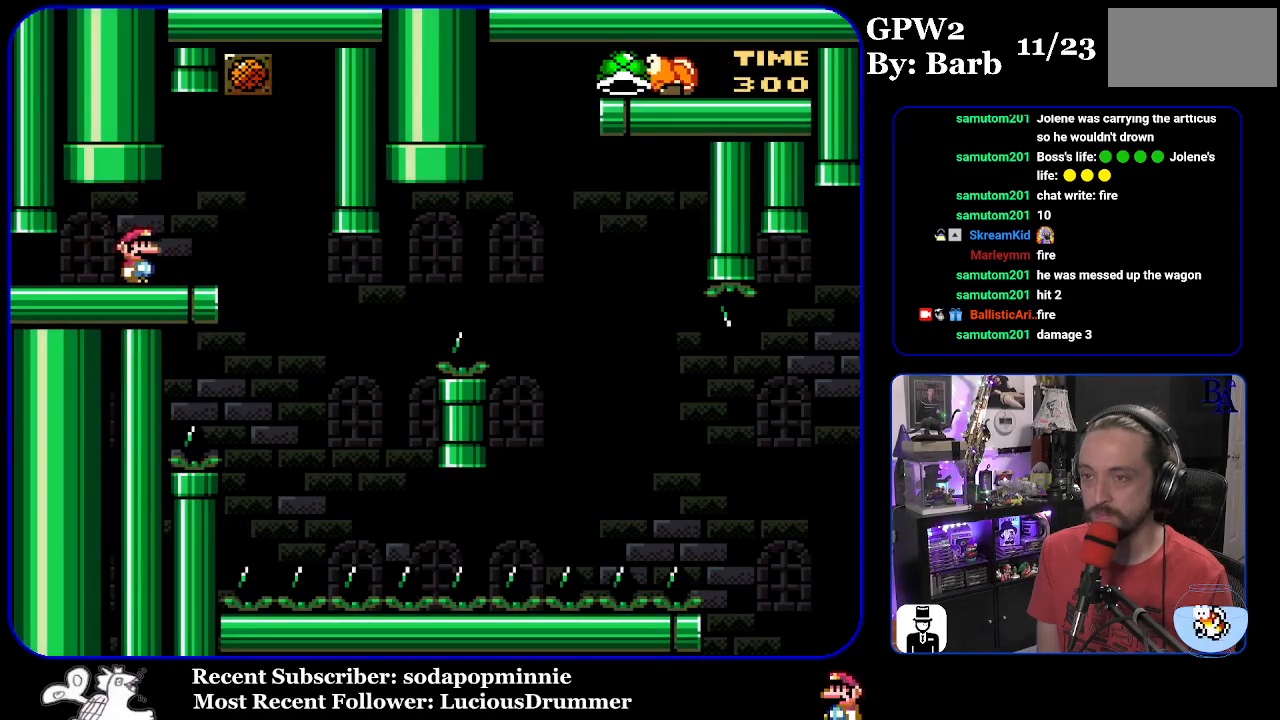
{"buttons": ["Y"], "events": [[33, "DPAD_RIGHT", "up"], [100, "DPAD_LEFT", "down"], [233, "DPAD_LEFT", "up"]]}
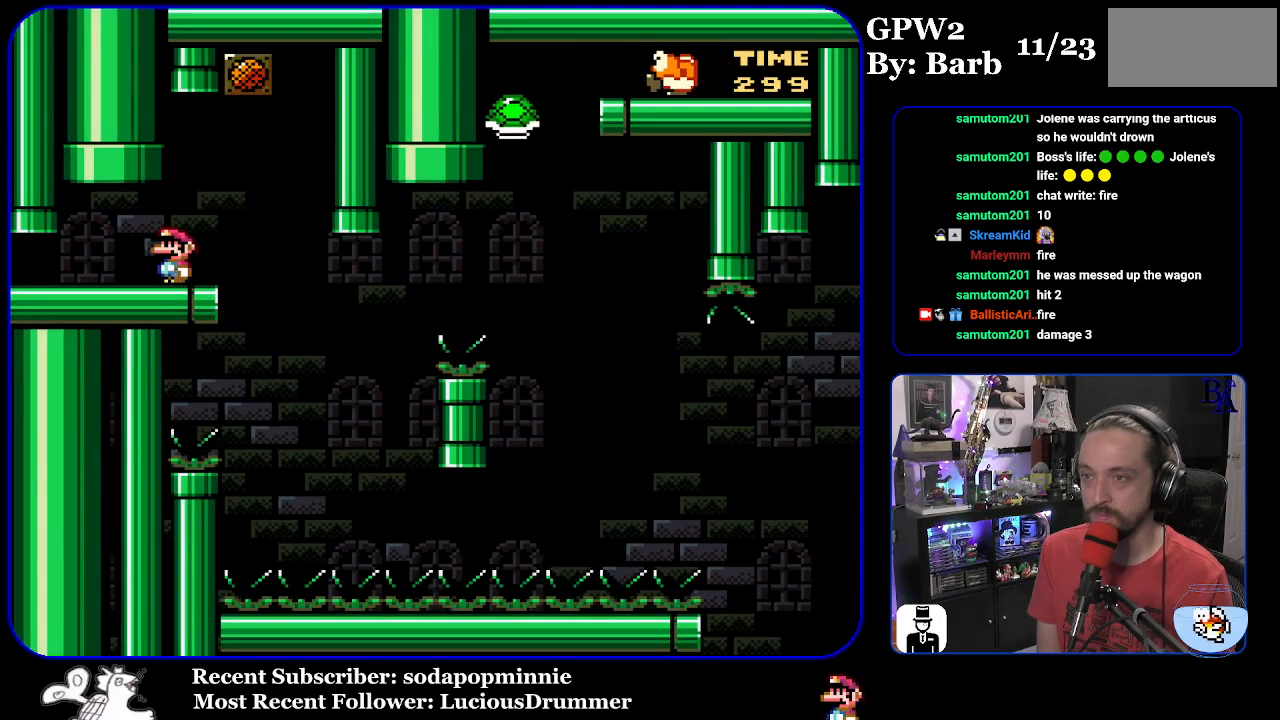
{"buttons": ["Y"], "events": [[133, "DPAD_RIGHT", "down"], [483, "DPAD_RIGHT", "up"]]}
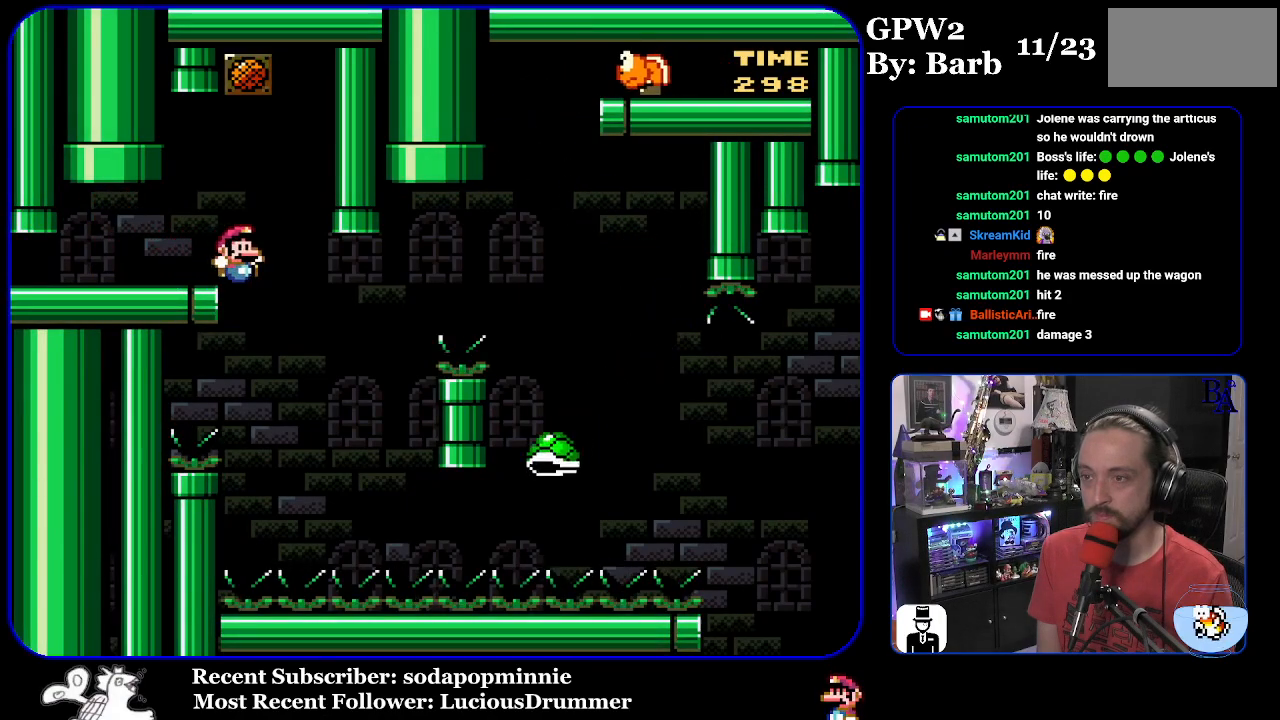
{"buttons": ["B", "Y", "DPAD_RIGHT"], "events": [[50, "DPAD_LEFT", "down"], [150, "DPAD_LEFT", "up"], [200, "DPAD_RIGHT", "down"], [233, "B", "down"]]}
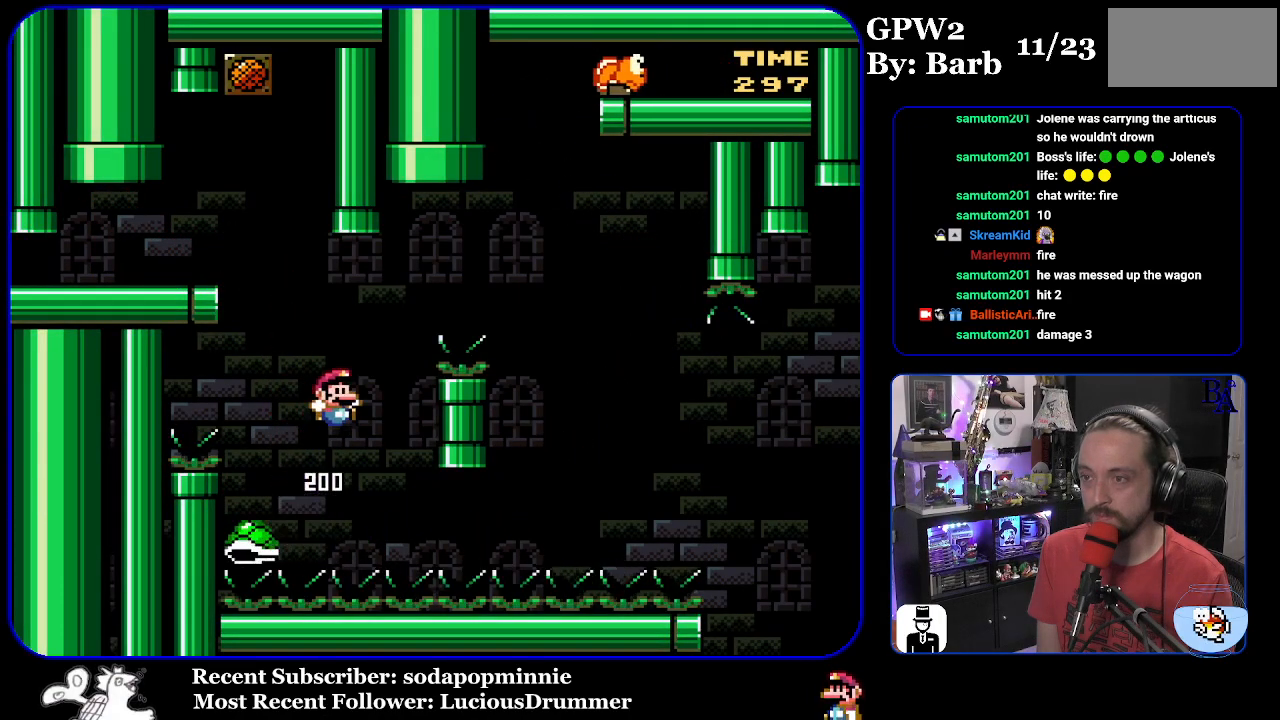
{"buttons": ["B", "Y", "DPAD_RIGHT"], "events": [[317, "B", "up"], [500, "B", "down"]]}
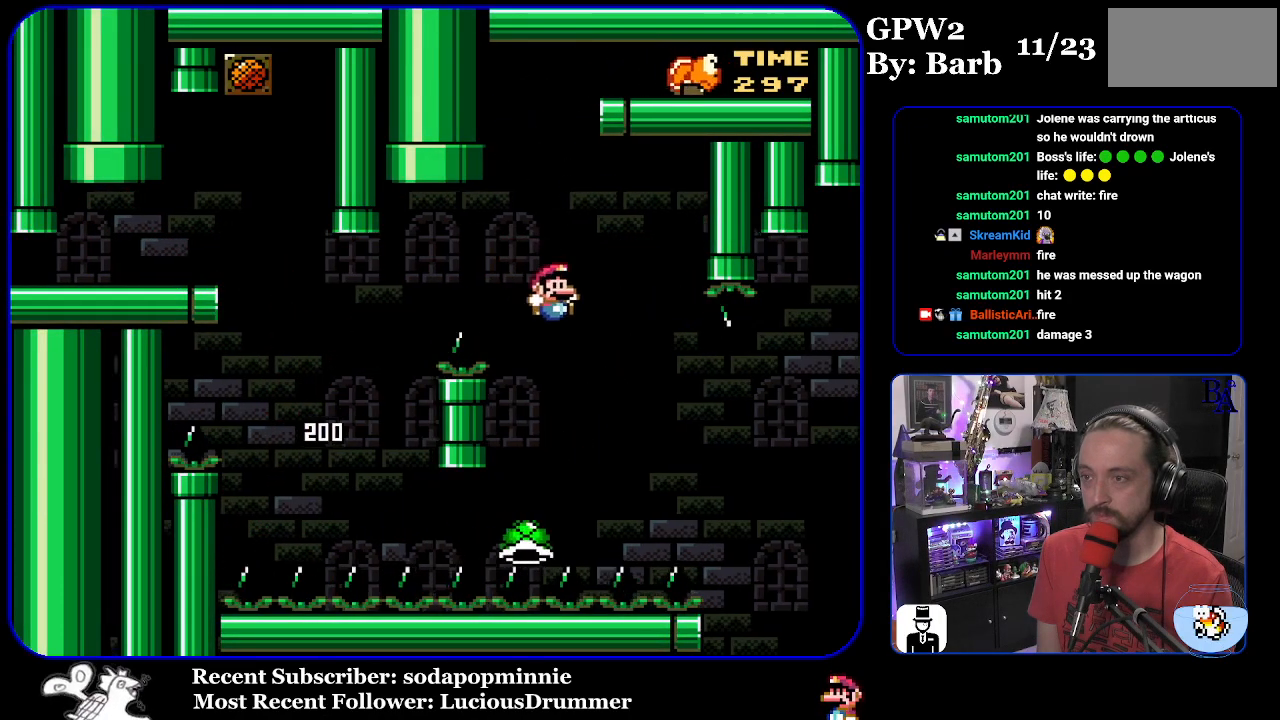
{"buttons": ["B", "Y", "DPAD_RIGHT"], "events": [[400, "B", "up"], [483, "B", "down"]]}
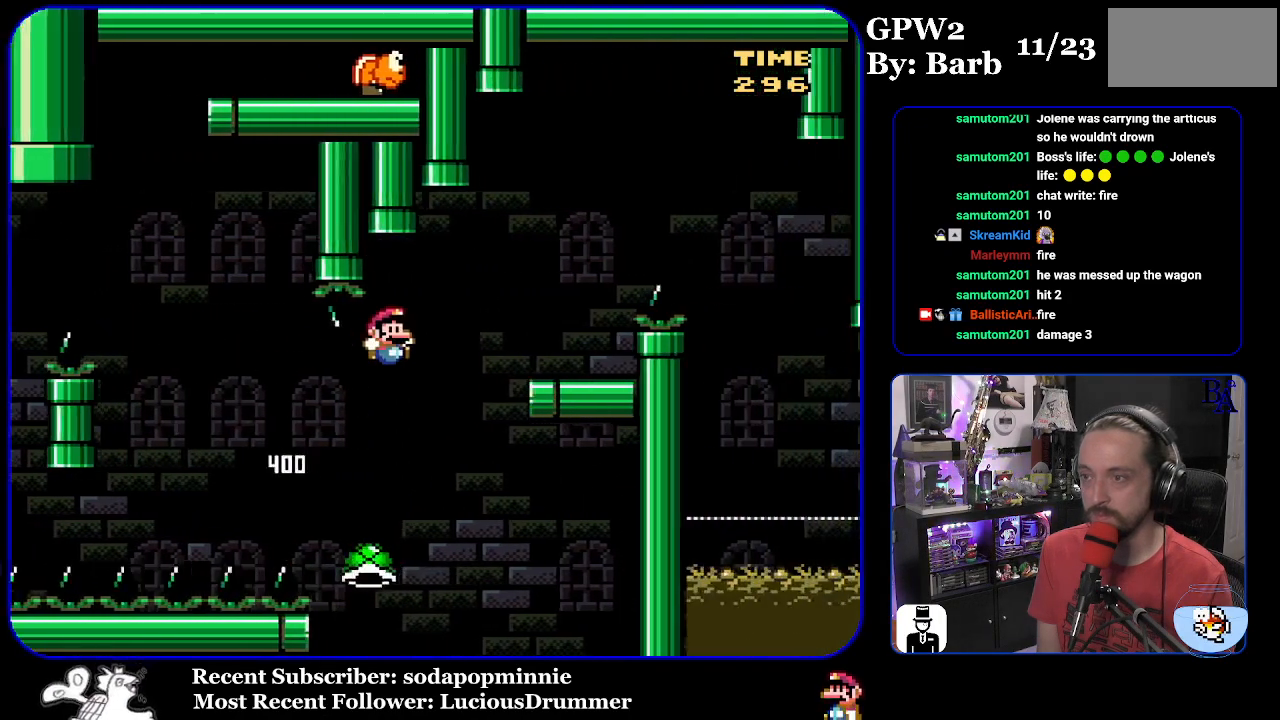
{"buttons": ["A", "X", "DPAD_RIGHT"], "events": [[200, "DPAD_RIGHT", "up"], [250, "DPAD_LEFT", "down"], [350, "DPAD_LEFT", "up"], [400, "B", "up"], [417, "DPAD_RIGHT", "down"], [417, "Y", "up"], [483, "A", "down"], [483, "X", "down"]]}
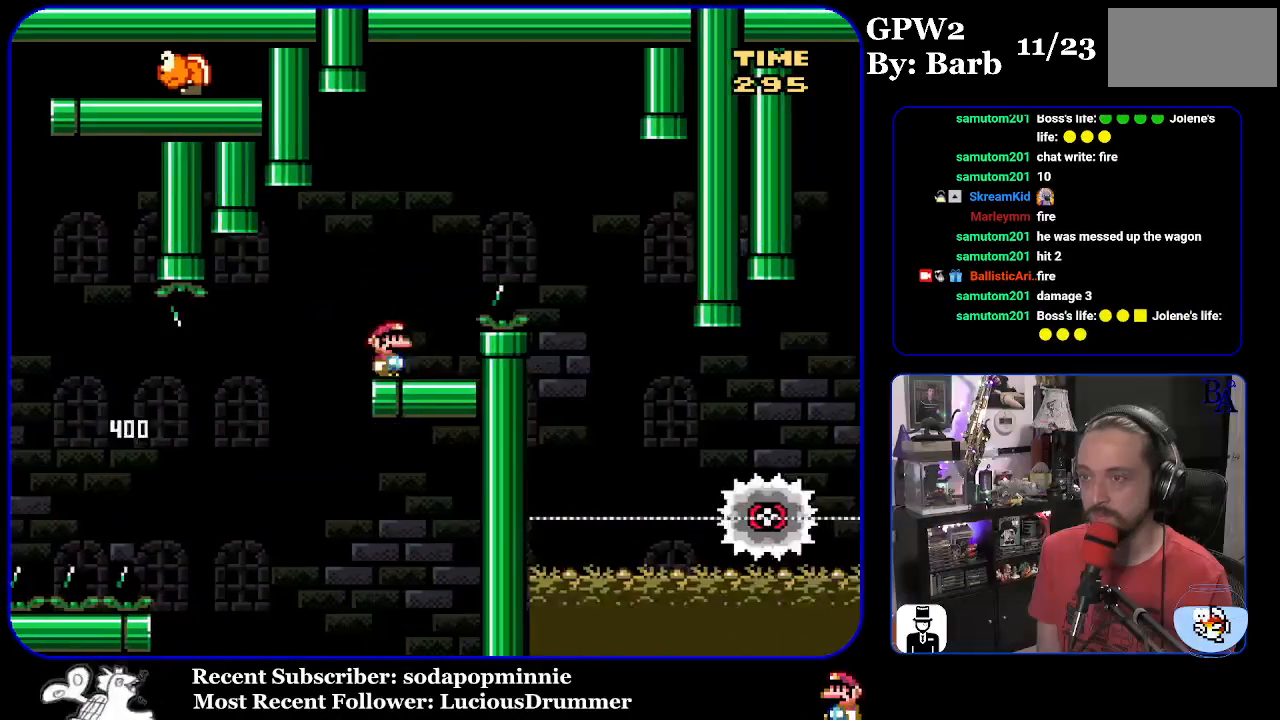
{"buttons": ["A", "X"], "events": [[450, "DPAD_RIGHT", "up"]]}
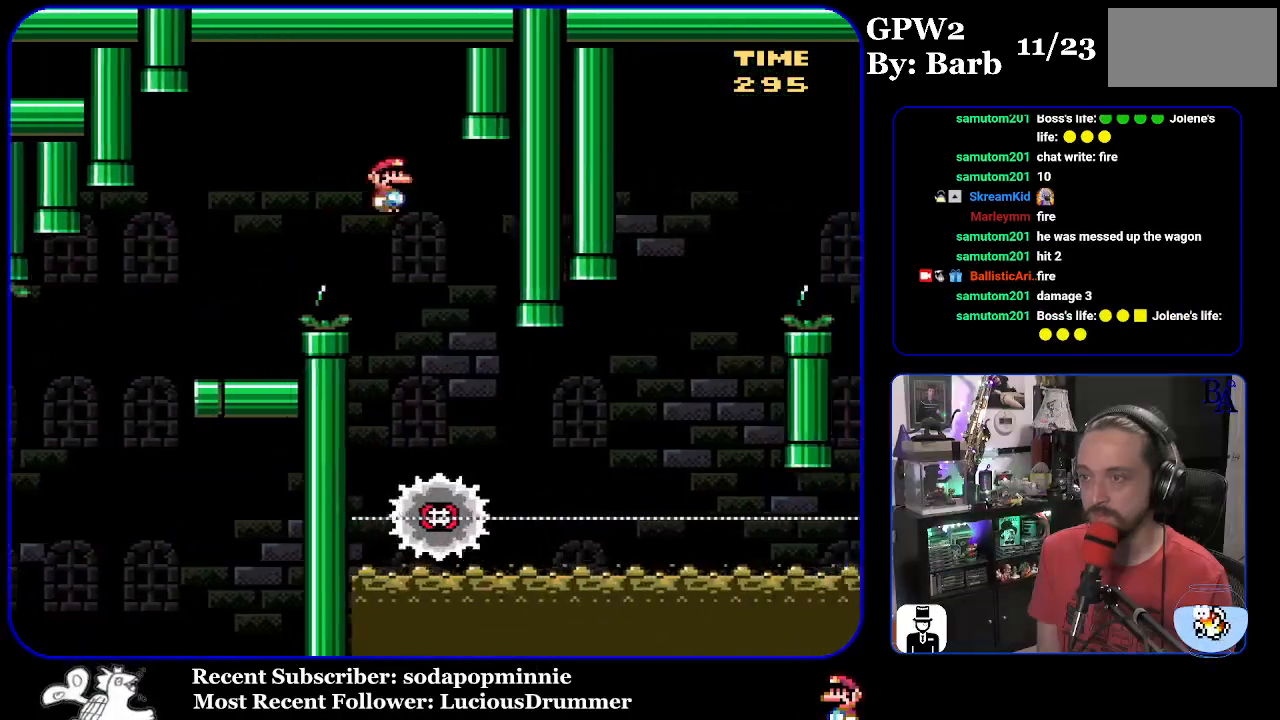
{"buttons": ["X", "DPAD_RIGHT"], "events": [[17, "DPAD_LEFT", "down"], [183, "A", "up"], [217, "DPAD_LEFT", "up"], [300, "DPAD_RIGHT", "down"]]}
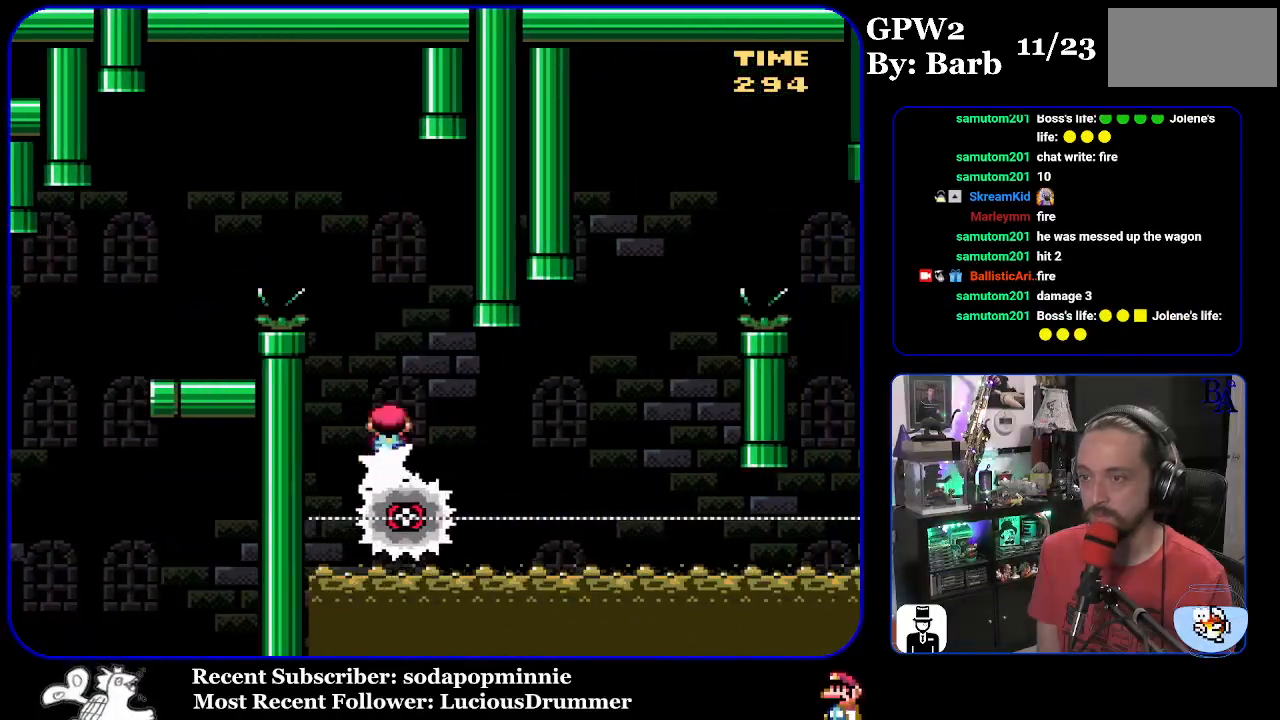
{"buttons": ["A", "X", "DPAD_LEFT"], "events": [[383, "A", "down"], [400, "DPAD_DOWN", "down"], [400, "DPAD_RIGHT", "up"], [417, "DPAD_DOWN", "up"], [433, "DPAD_LEFT", "down"]]}
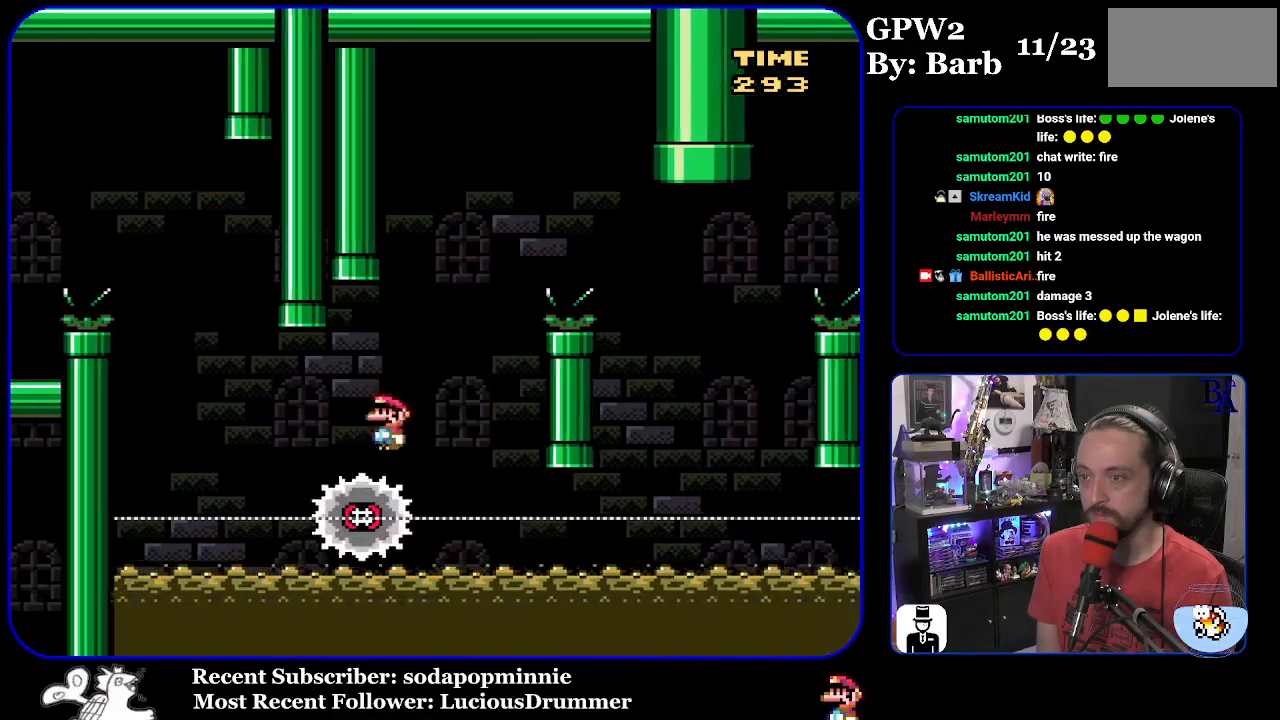
{"buttons": ["A", "X", "DPAD_RIGHT"], "events": [[17, "DPAD_LEFT", "up"], [50, "DPAD_RIGHT", "down"]]}
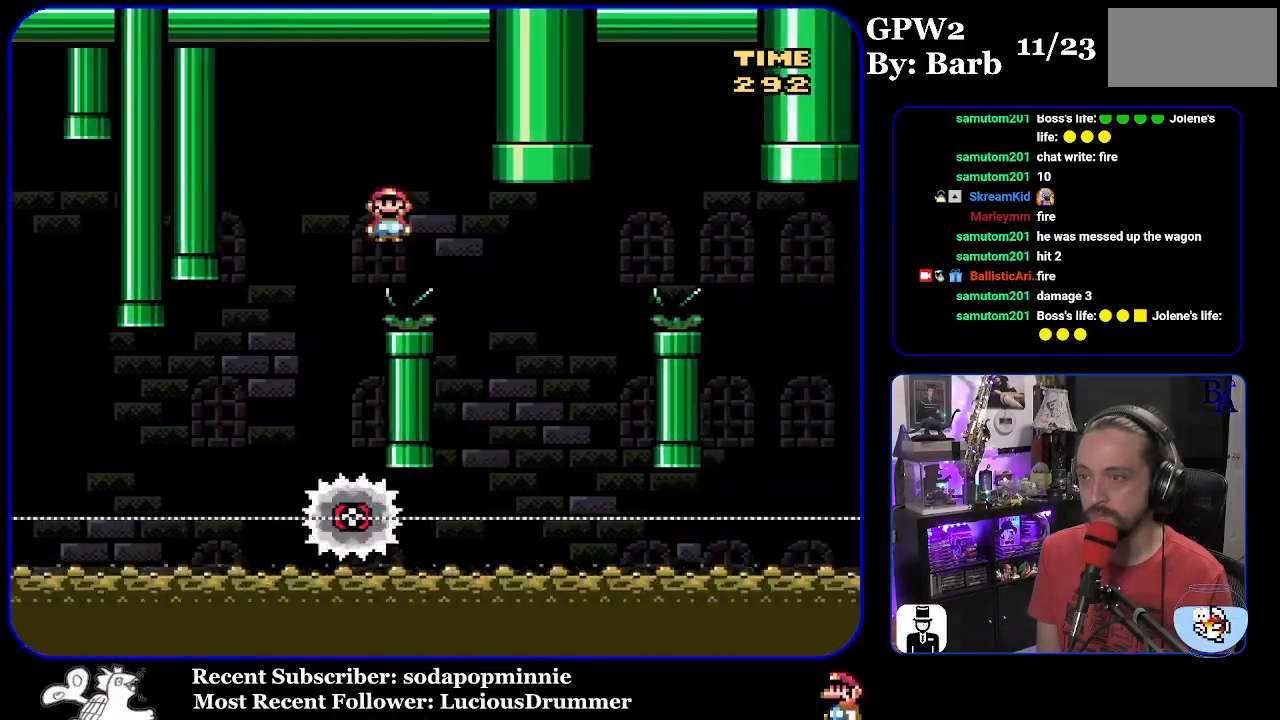
{"buttons": ["A", "X", "DPAD_RIGHT"], "events": [[17, "A", "up"], [183, "DPAD_RIGHT", "up"], [200, "A", "down"], [217, "DPAD_LEFT", "down"], [333, "DPAD_LEFT", "up"], [417, "DPAD_RIGHT", "down"]]}